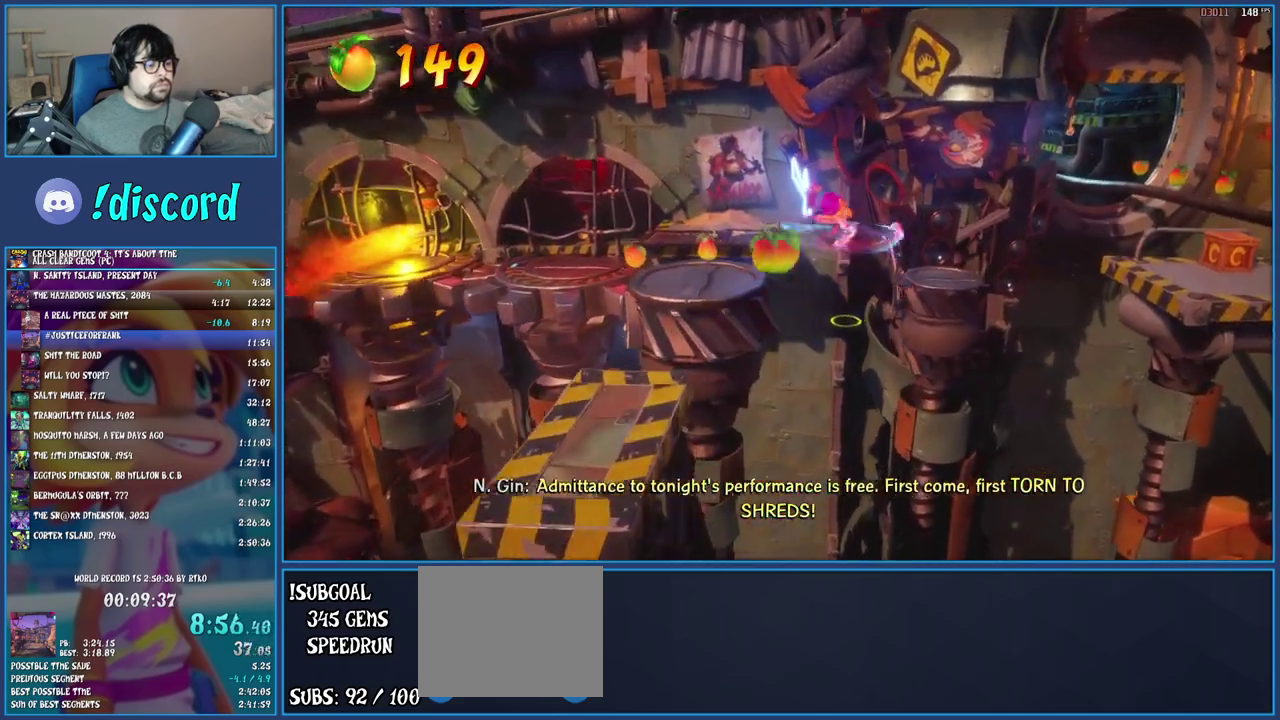
Gameplay with a controller (PlayStation layout); each line is a JSON object with the inputs held at the frame after it. "events" lists button and stick changes between this image and that frame as [ms after this image, input, new state], when the widget could be followed in between. Not read: L3 R3.
{"buttons": [], "left_stick": "right", "right_stick": "center", "events": [[283, "left_stick", "right"]]}
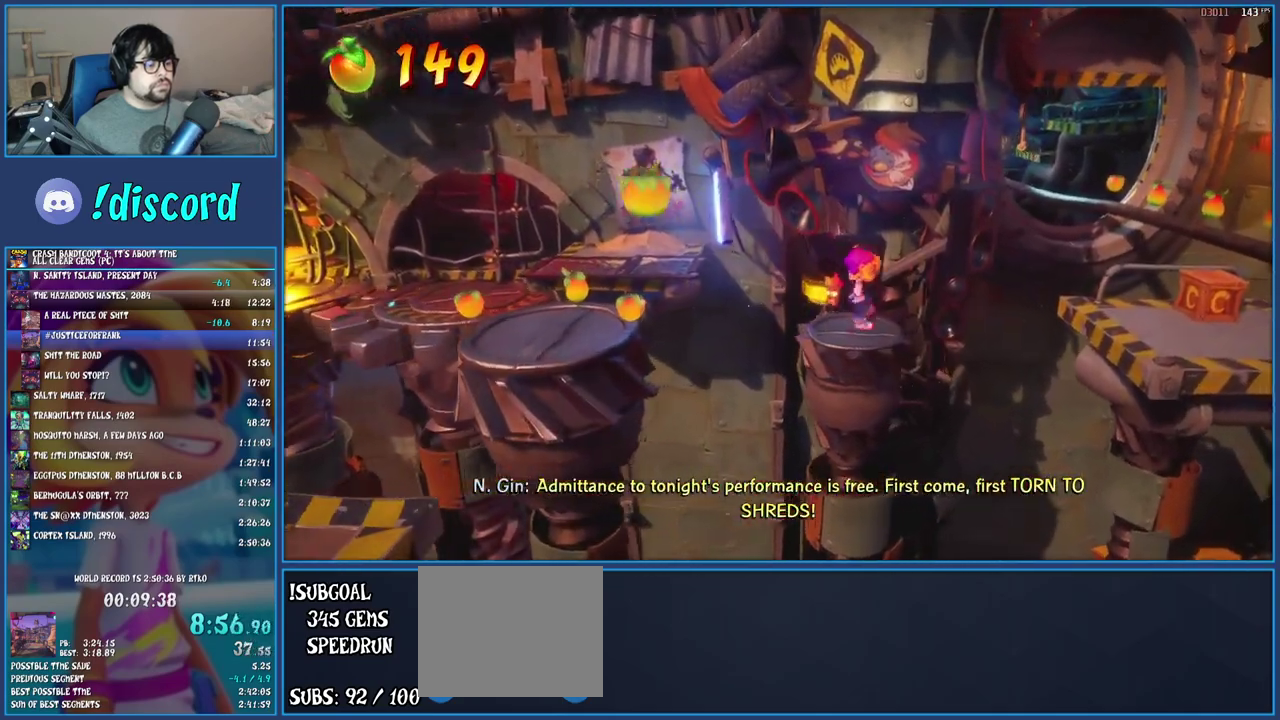
{"buttons": ["SQUARE"], "left_stick": "right", "right_stick": "center", "events": [[217, "R1", "down"], [367, "R1", "up"], [450, "SQUARE", "down"]]}
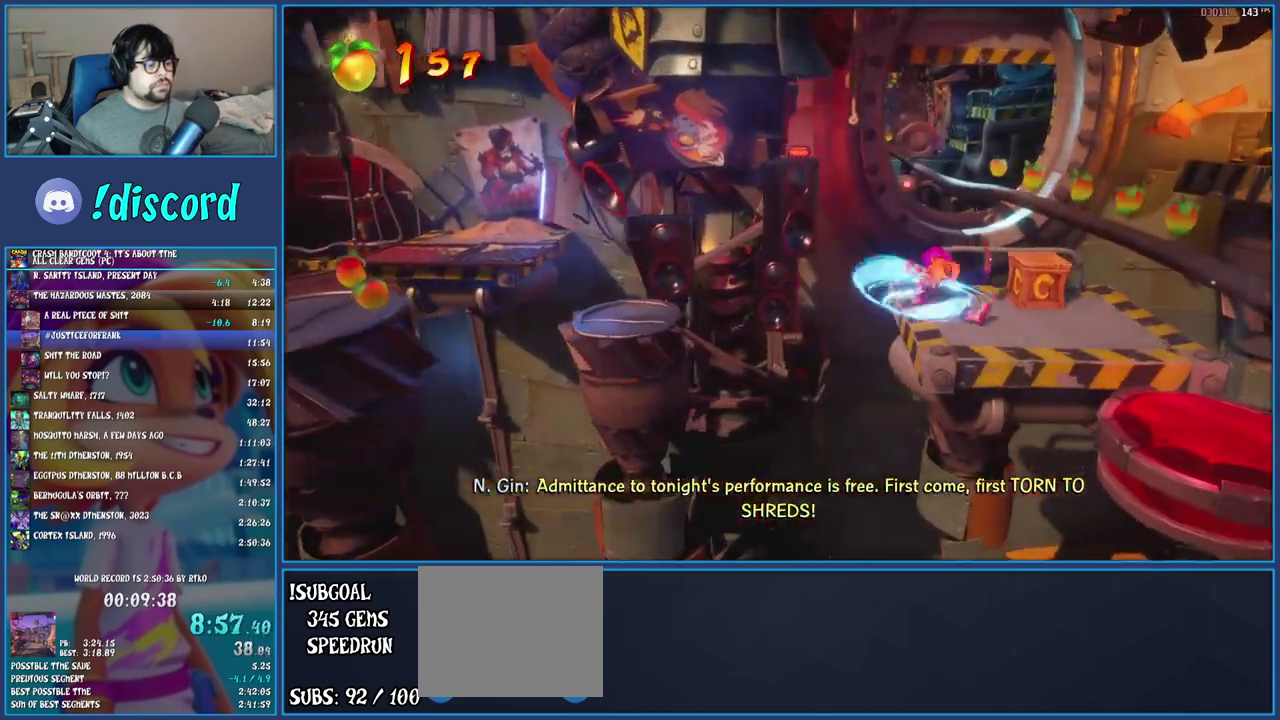
{"buttons": ["SQUARE"], "left_stick": "down", "right_stick": "center", "events": [[150, "SQUARE", "up"], [217, "left_stick", "down-right"], [267, "left_stick", "down"], [333, "R1", "down"], [417, "R1", "up"], [483, "SQUARE", "down"]]}
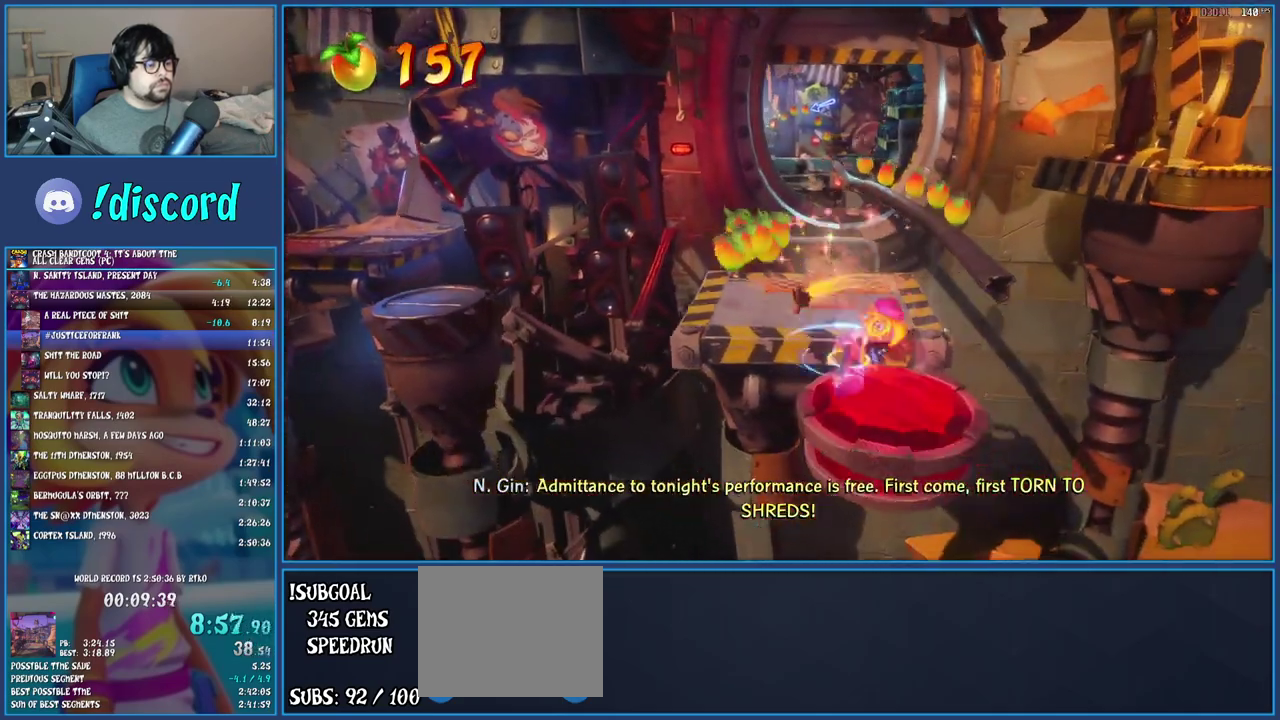
{"buttons": [], "left_stick": "center", "right_stick": "center", "events": [[150, "SQUARE", "up"], [183, "left_stick", "center"]]}
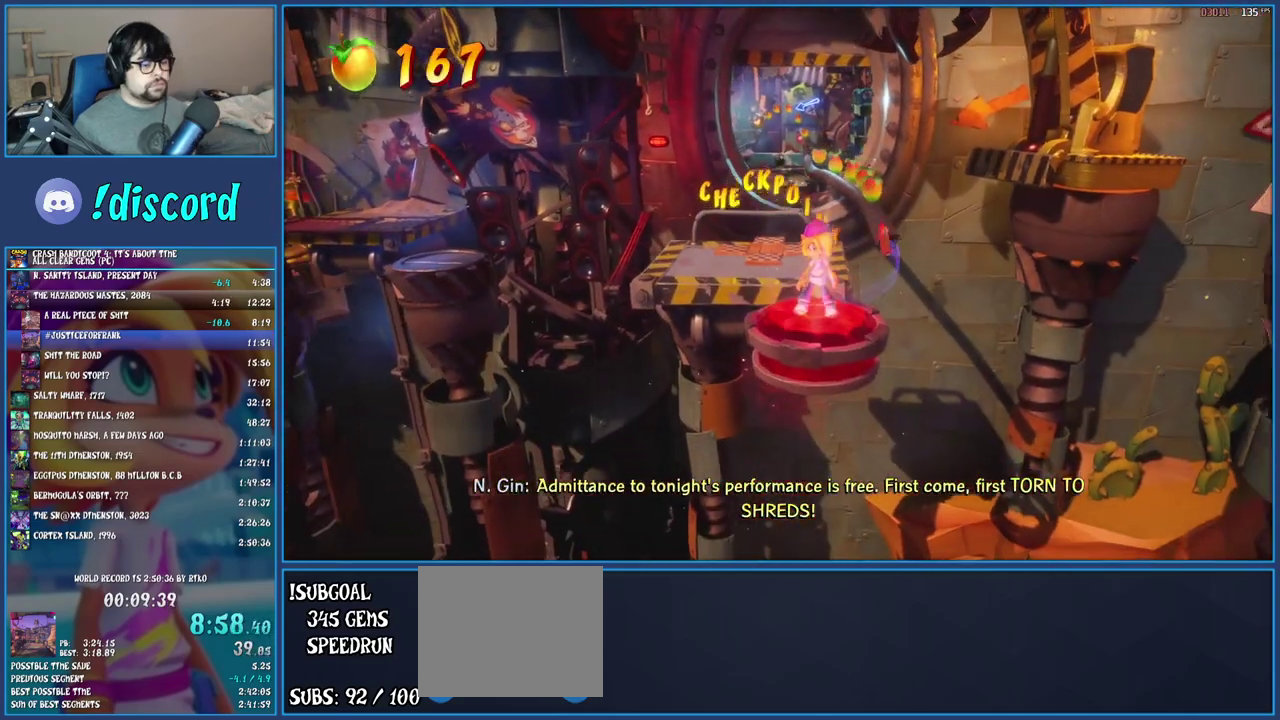
{"buttons": [], "left_stick": "center", "right_stick": "center", "events": []}
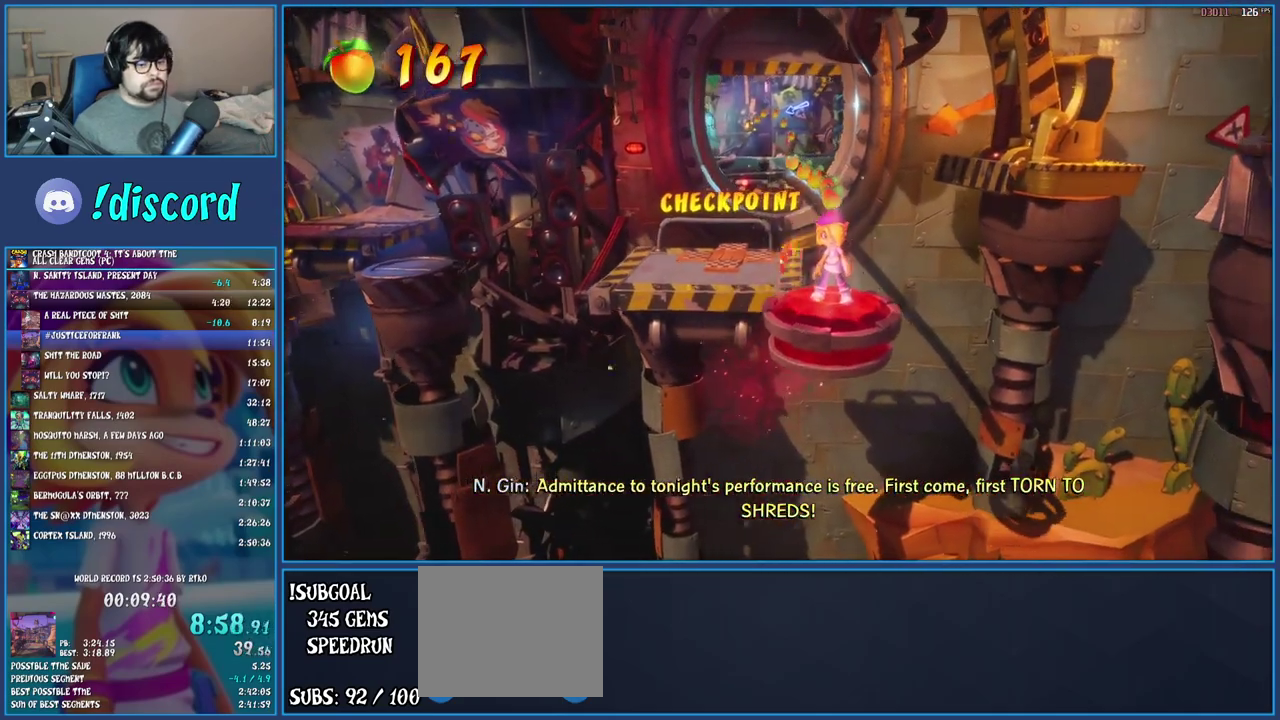
{"buttons": [], "left_stick": "center", "right_stick": "center", "events": []}
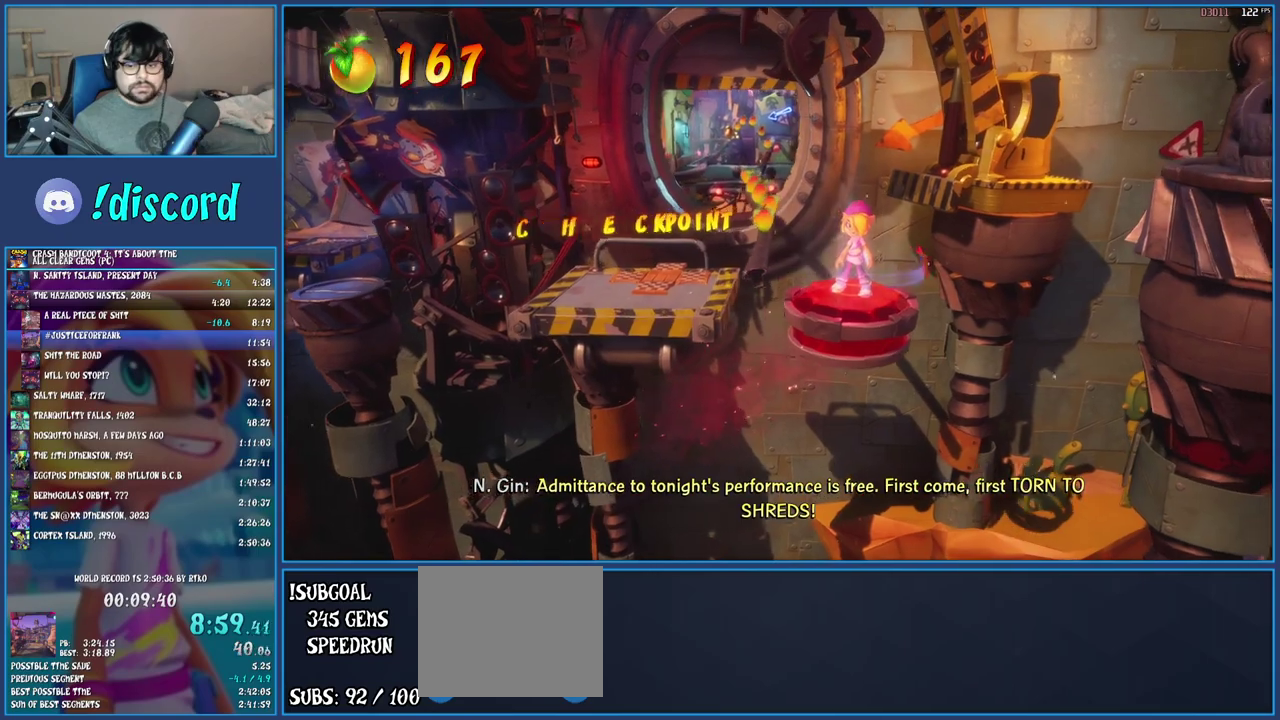
{"buttons": [], "left_stick": "center", "right_stick": "center", "events": []}
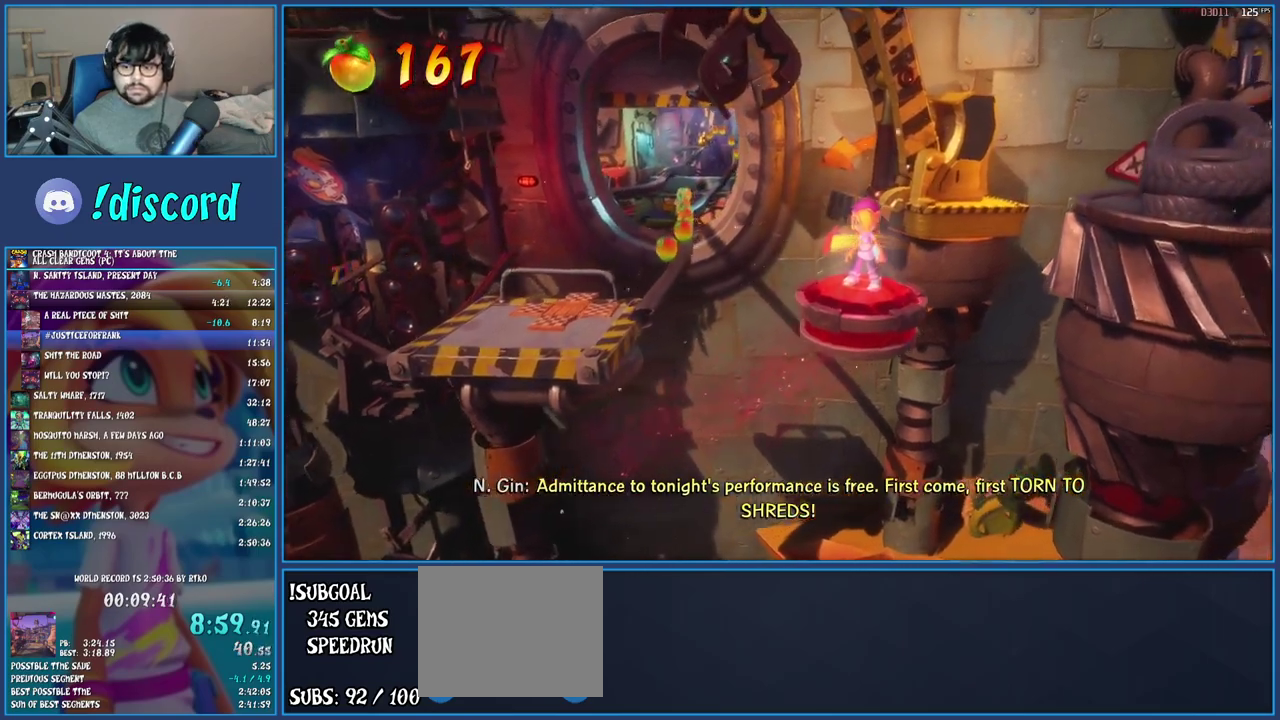
{"buttons": [], "left_stick": "center", "right_stick": "center", "events": []}
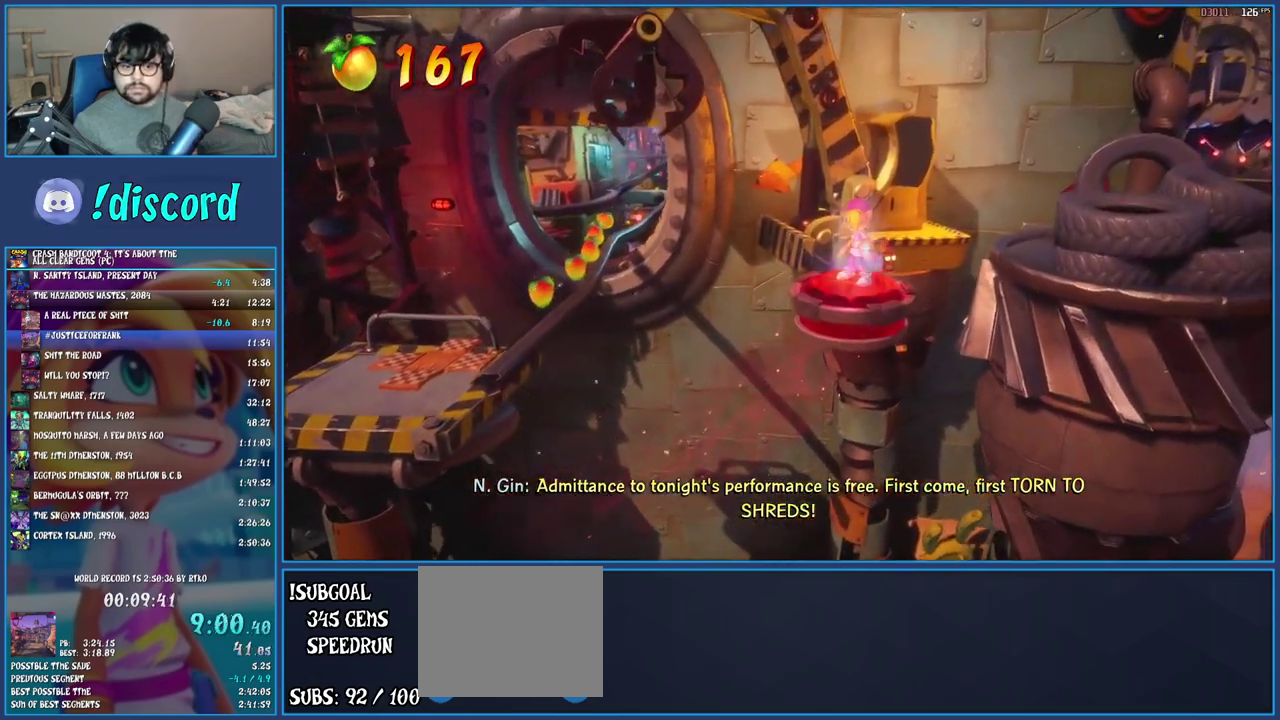
{"buttons": [], "left_stick": "center", "right_stick": "center", "events": []}
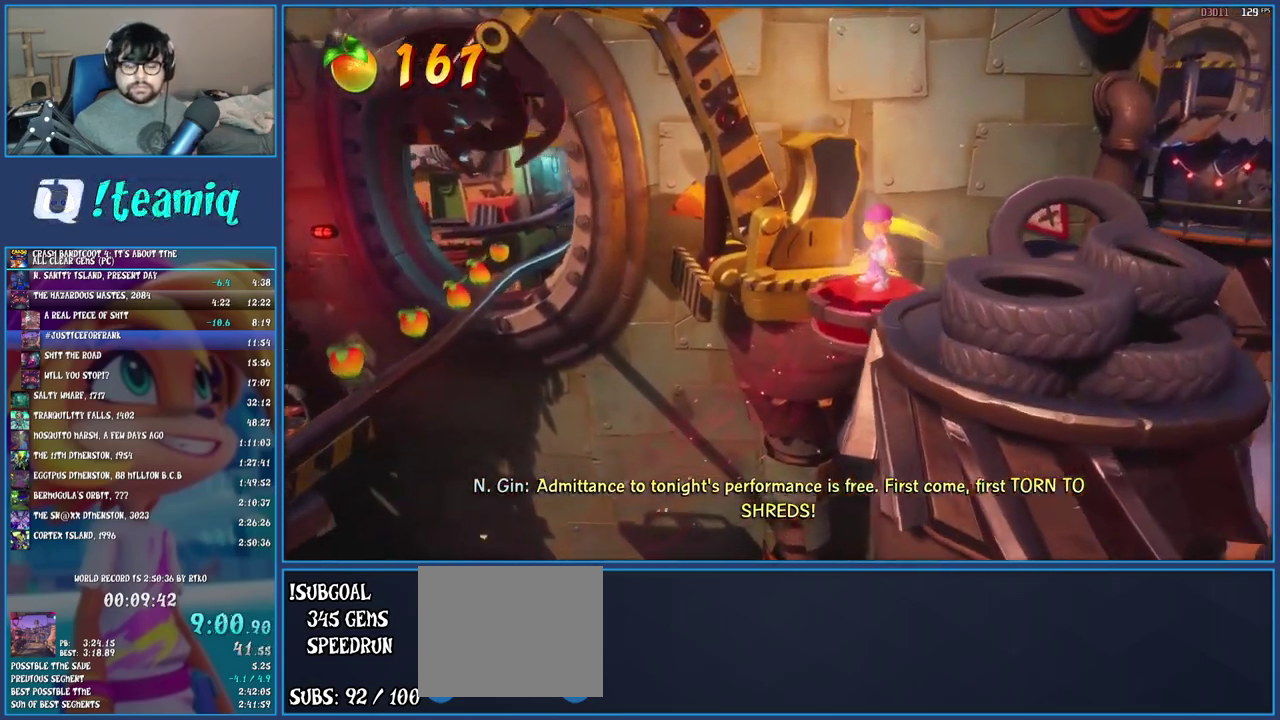
{"buttons": [], "left_stick": "center", "right_stick": "center", "events": []}
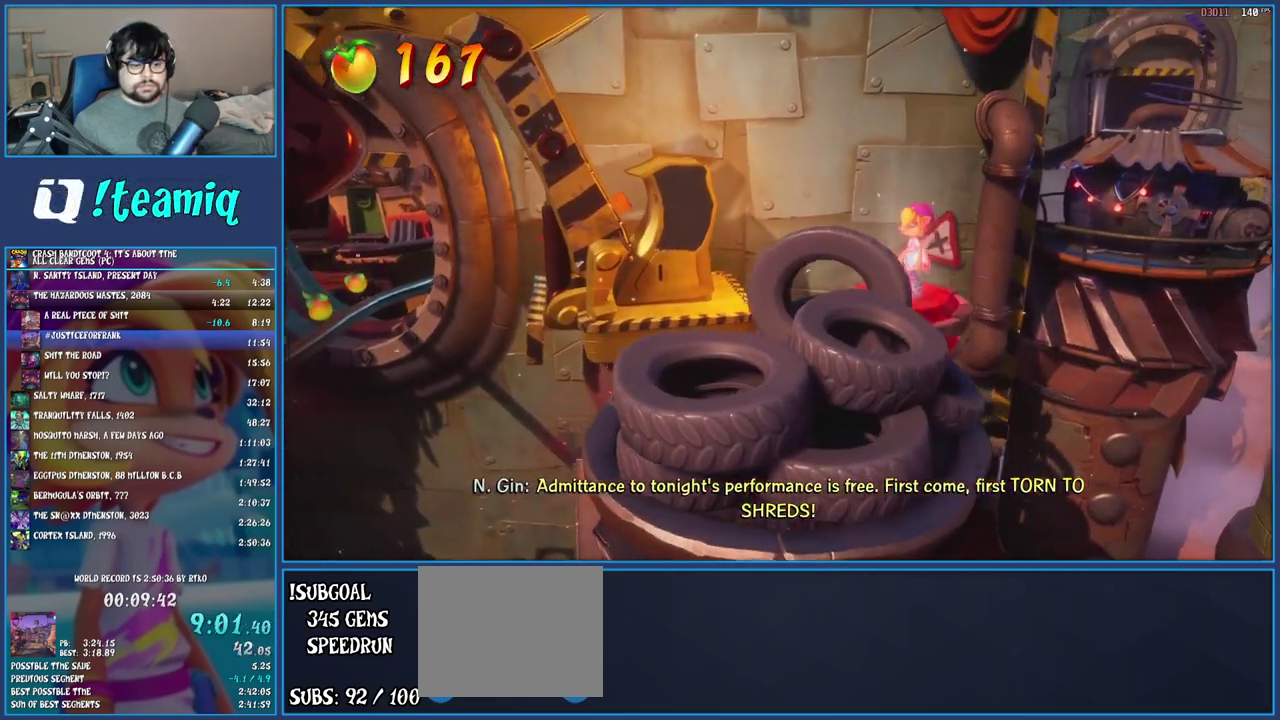
{"buttons": [], "left_stick": "center", "right_stick": "center", "events": []}
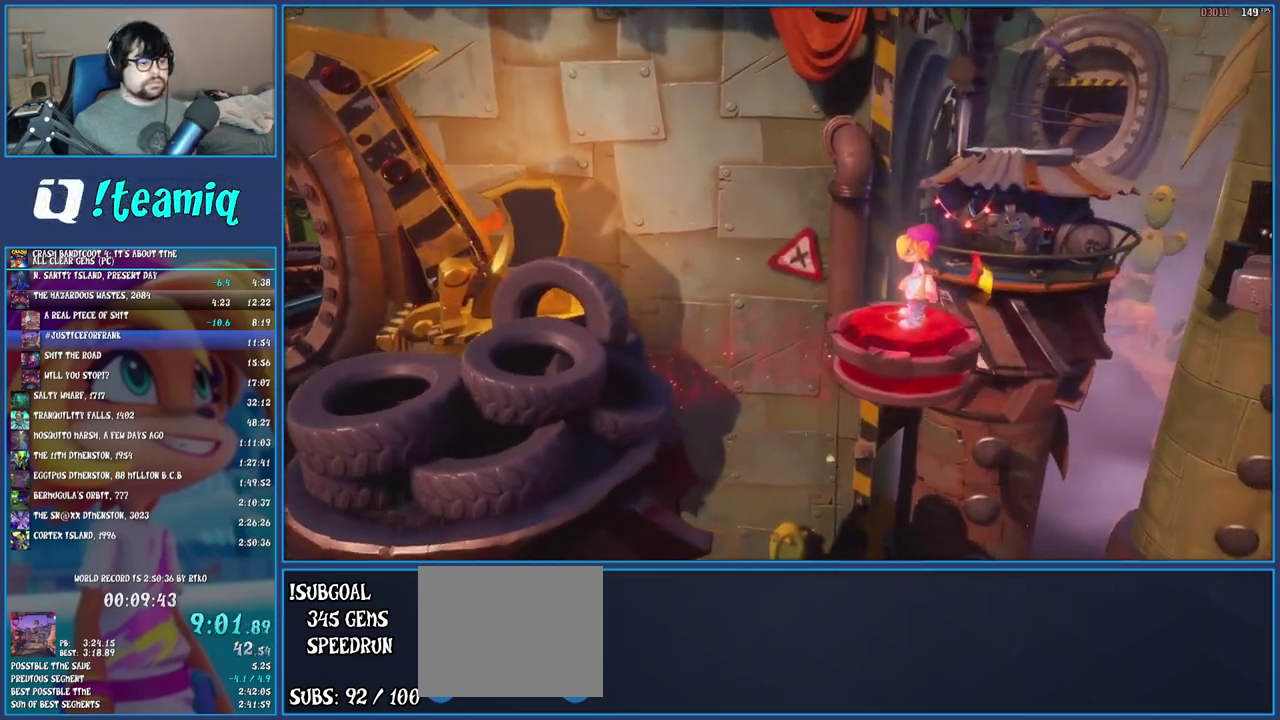
{"buttons": [], "left_stick": "center", "right_stick": "center", "events": []}
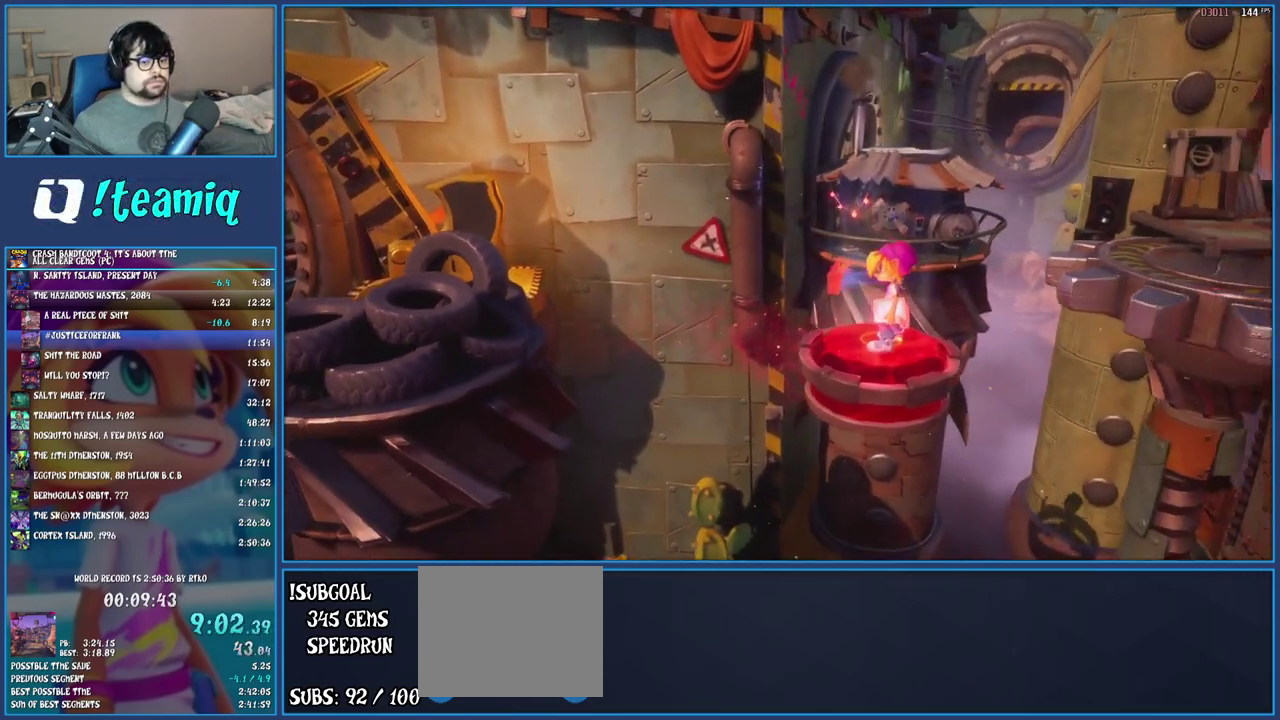
{"buttons": [], "left_stick": "center", "right_stick": "center", "events": []}
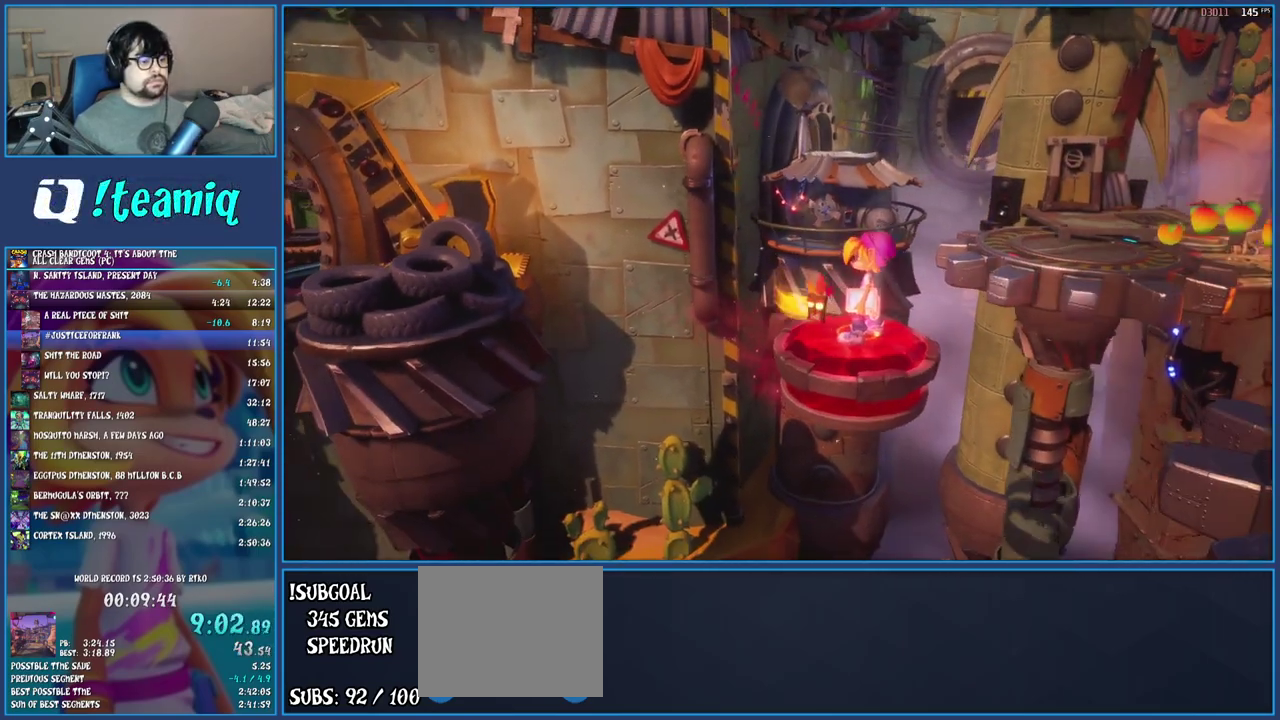
{"buttons": [], "left_stick": "right", "right_stick": "center", "events": [[217, "left_stick", "right"]]}
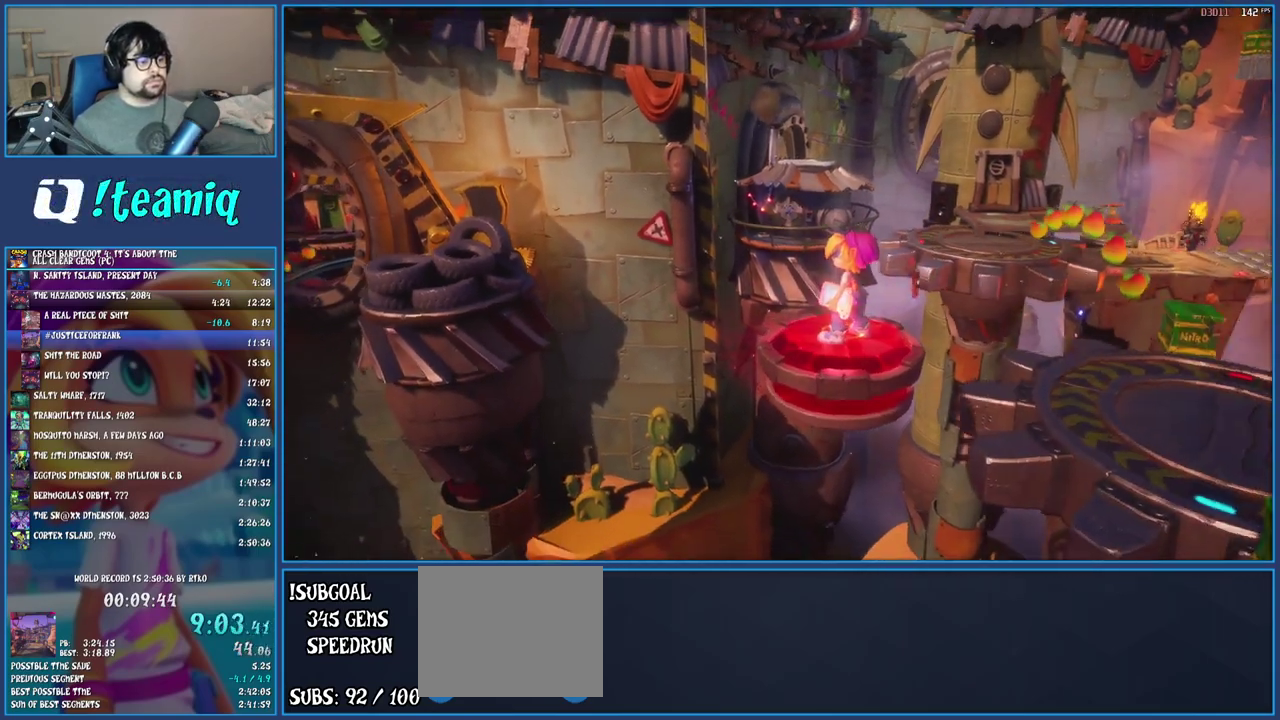
{"buttons": [], "left_stick": "right", "right_stick": "center", "events": []}
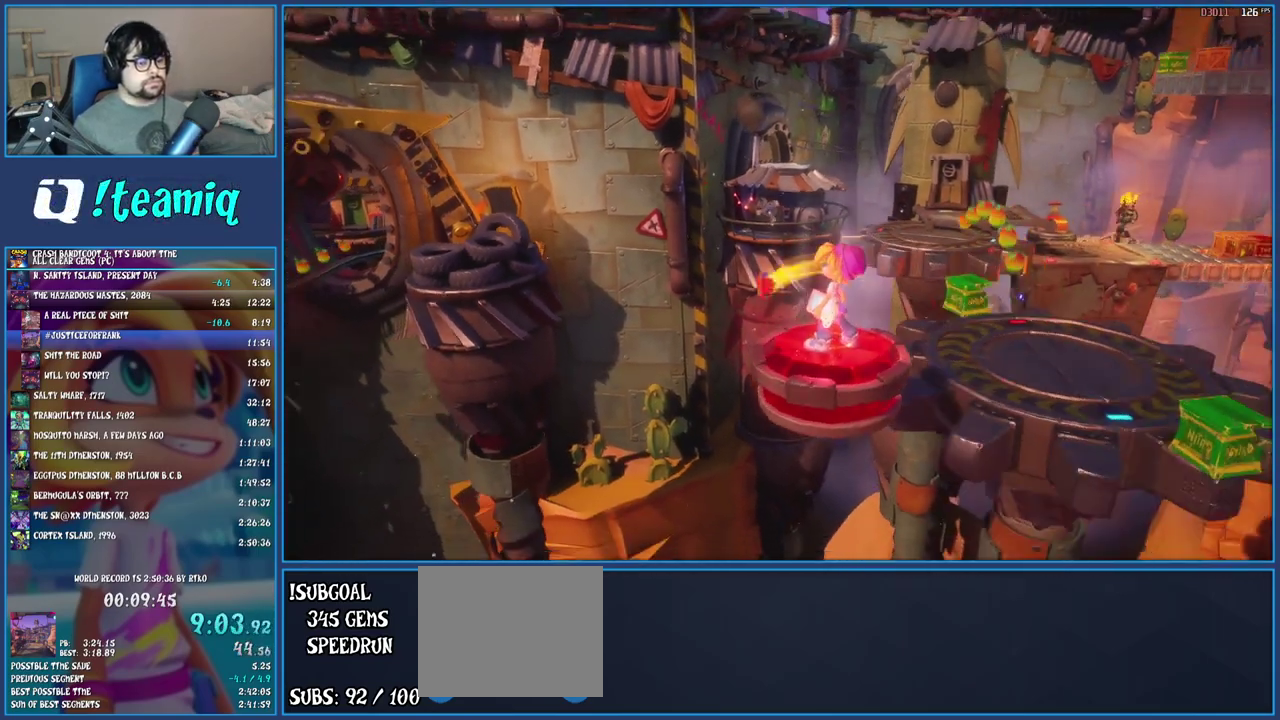
{"buttons": [], "left_stick": "right", "right_stick": "center", "events": []}
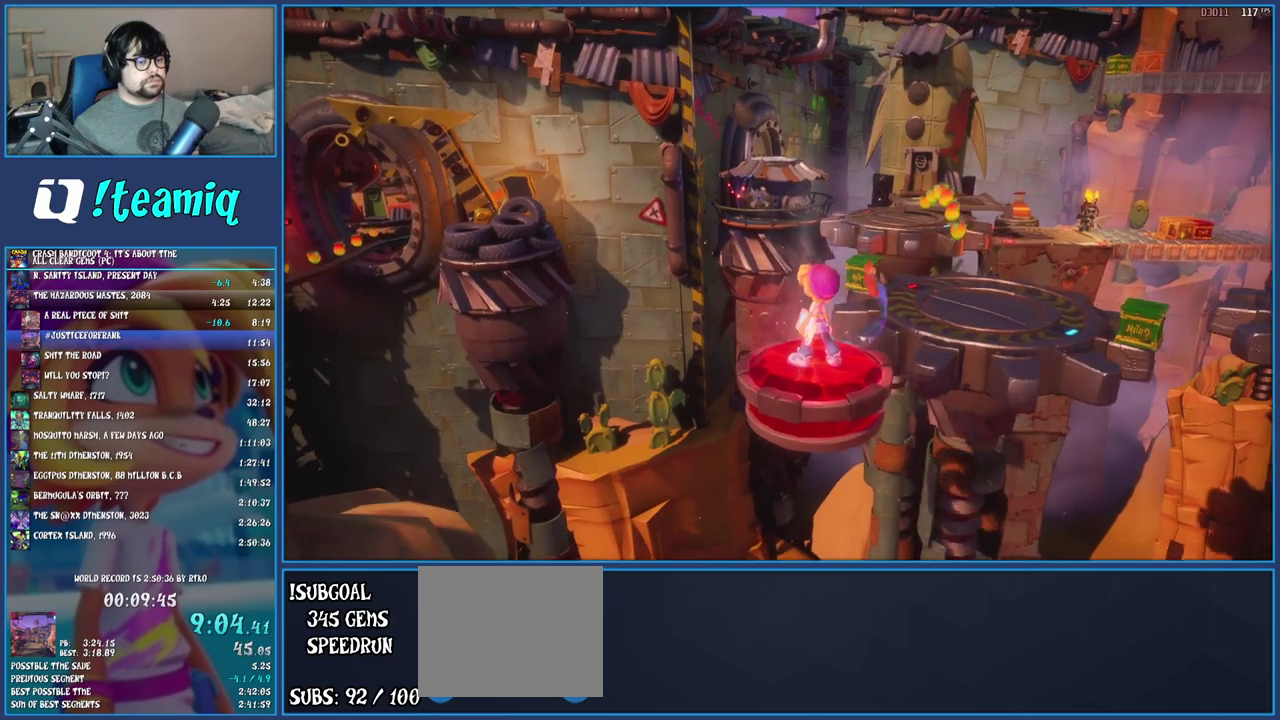
{"buttons": [], "left_stick": "right", "right_stick": "center", "events": []}
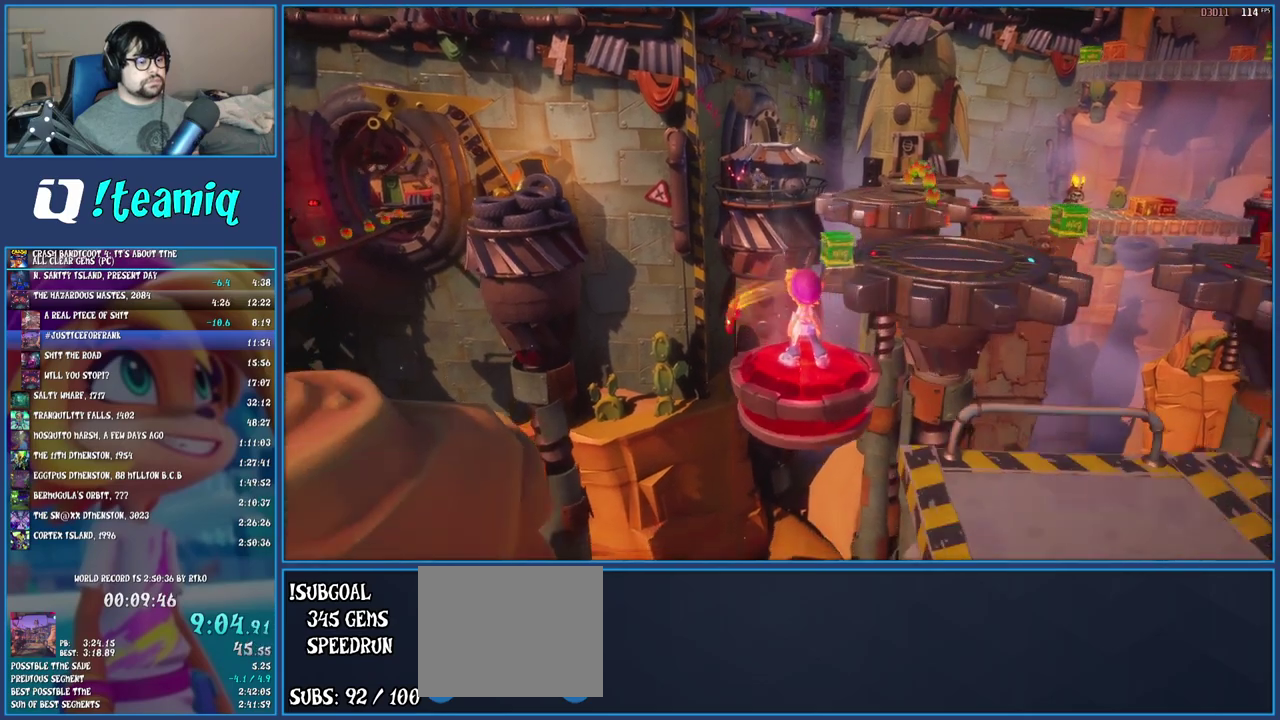
{"buttons": [], "left_stick": "right", "right_stick": "center", "events": []}
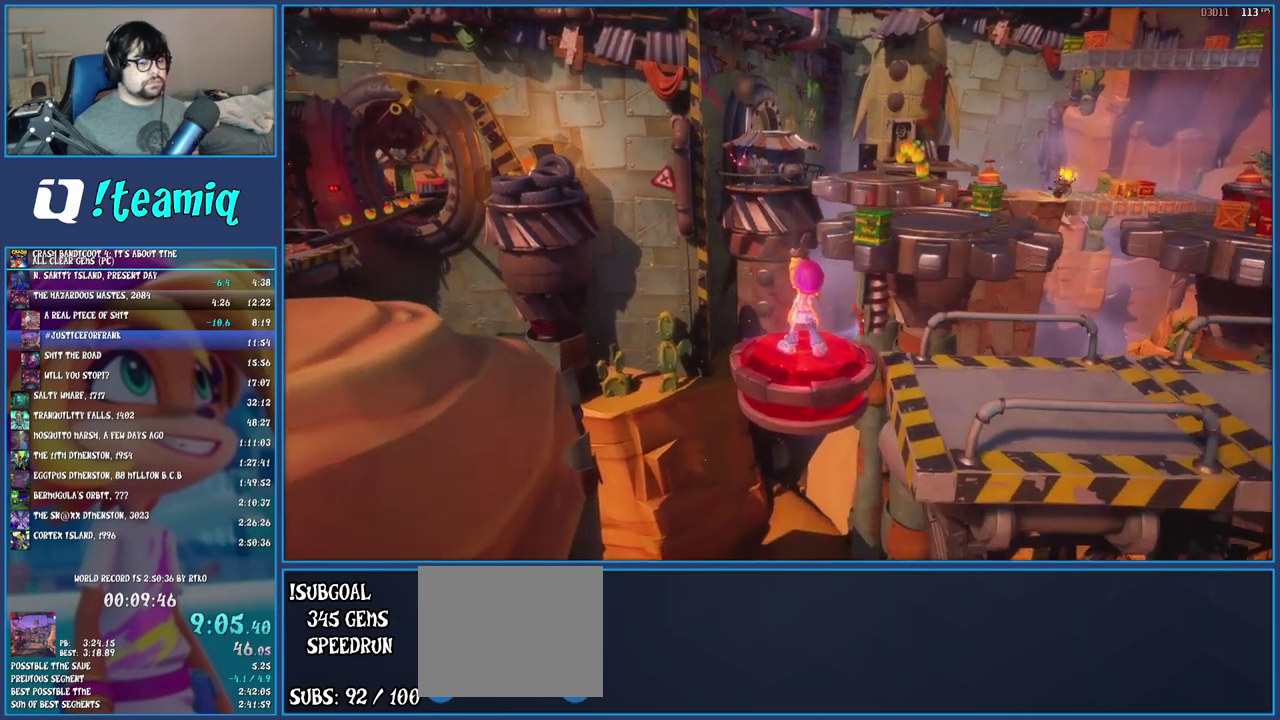
{"buttons": [], "left_stick": "right", "right_stick": "center", "events": []}
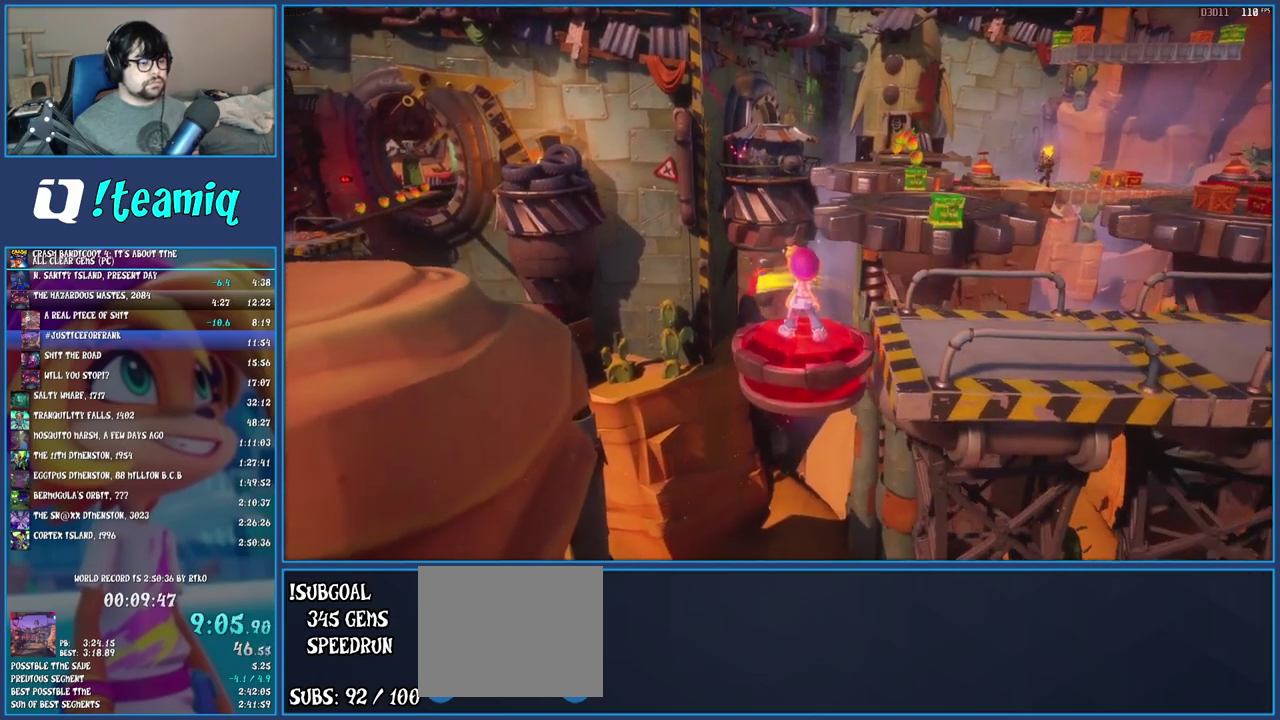
{"buttons": ["R1"], "left_stick": "right", "right_stick": "center", "events": [[33, "R1", "down"], [167, "R1", "up"], [250, "SQUARE", "down"], [400, "SQUARE", "up"], [500, "R1", "down"]]}
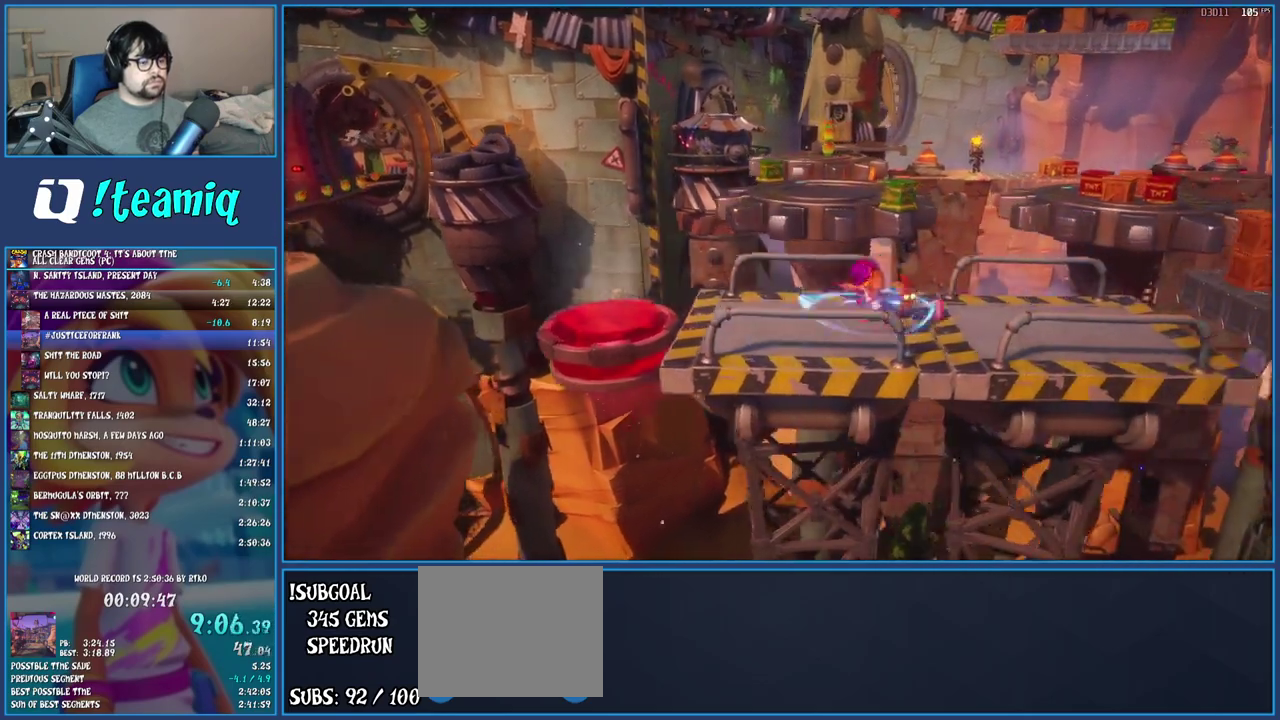
{"buttons": ["R1"], "left_stick": "right", "right_stick": "center", "events": [[100, "R1", "up"], [183, "SQUARE", "down"], [300, "SQUARE", "up"], [417, "R1", "down"]]}
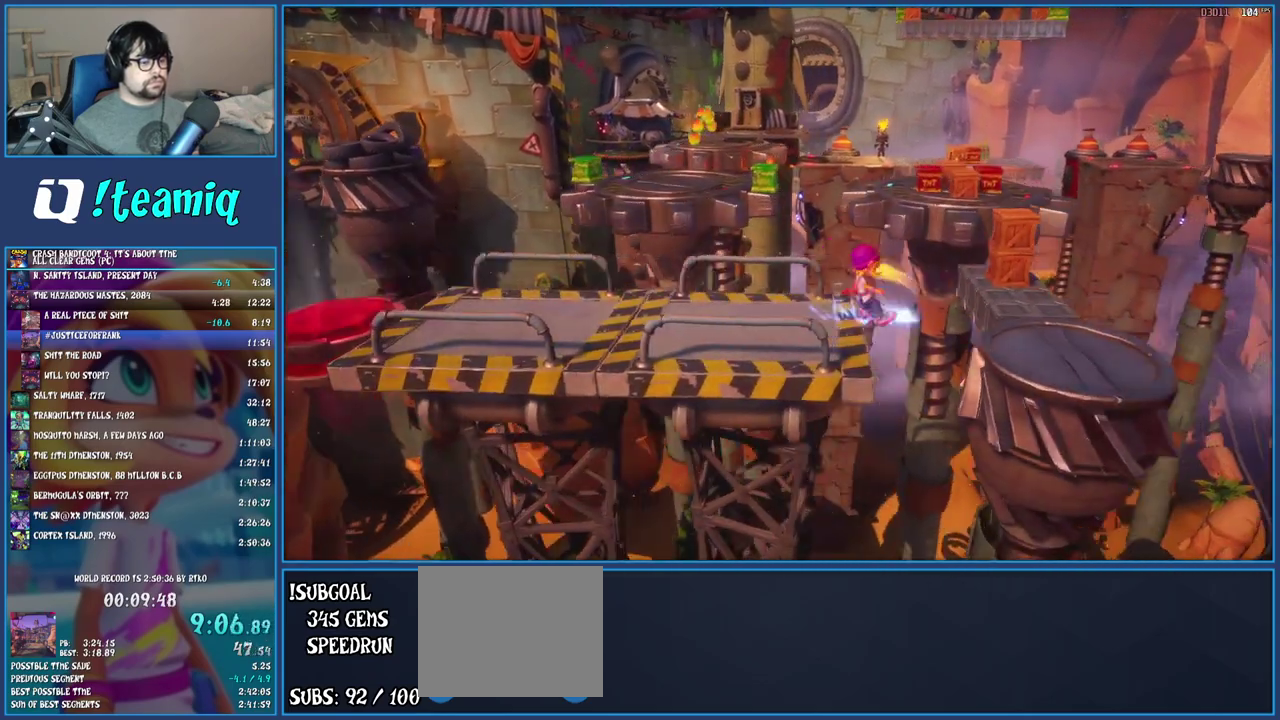
{"buttons": ["SQUARE"], "left_stick": "up", "right_stick": "center", "events": [[17, "R1", "up"], [83, "SQUARE", "down"], [217, "left_stick", "up-right"], [233, "SQUARE", "up"], [317, "left_stick", "up"], [450, "SQUARE", "down"]]}
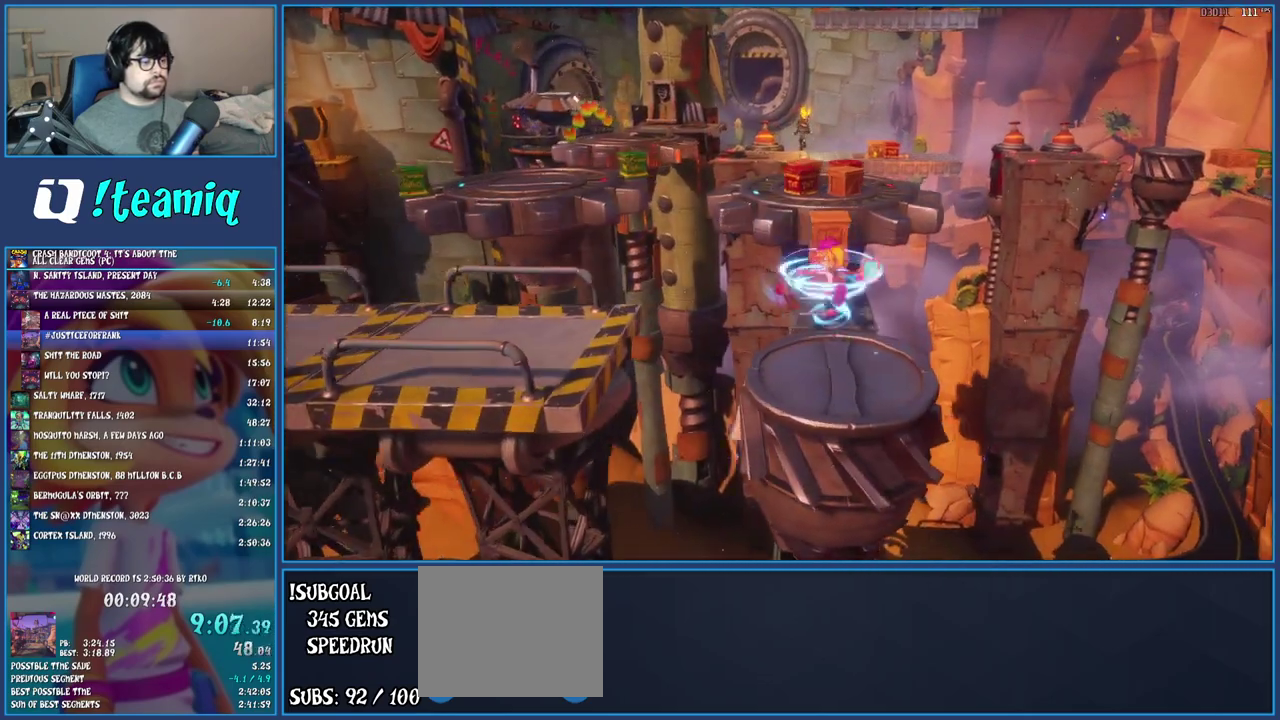
{"buttons": ["CROSS"], "left_stick": "up", "right_stick": "center", "events": [[117, "SQUARE", "up"], [250, "CROSS", "down"], [417, "CROSS", "up"], [500, "CROSS", "down"]]}
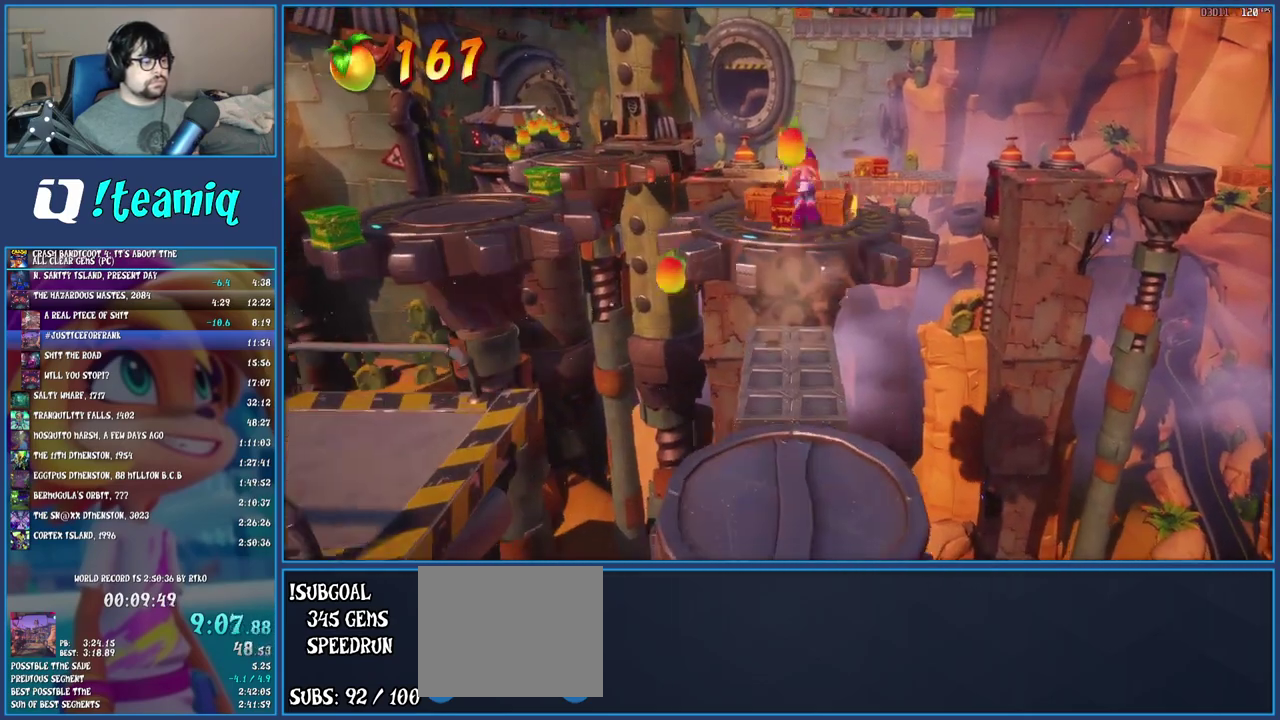
{"buttons": ["CROSS"], "left_stick": "up", "right_stick": "center", "events": []}
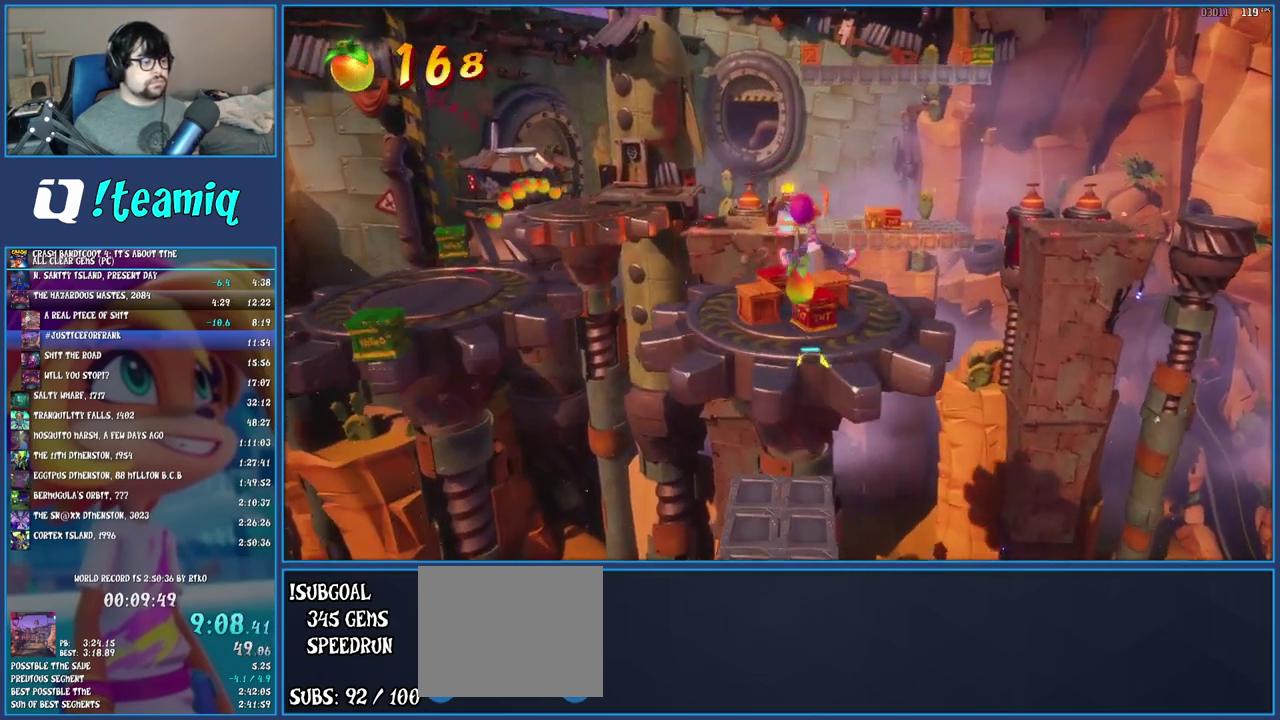
{"buttons": [], "left_stick": "up-right", "right_stick": "center", "events": [[117, "CROSS", "up"], [433, "left_stick", "up-right"]]}